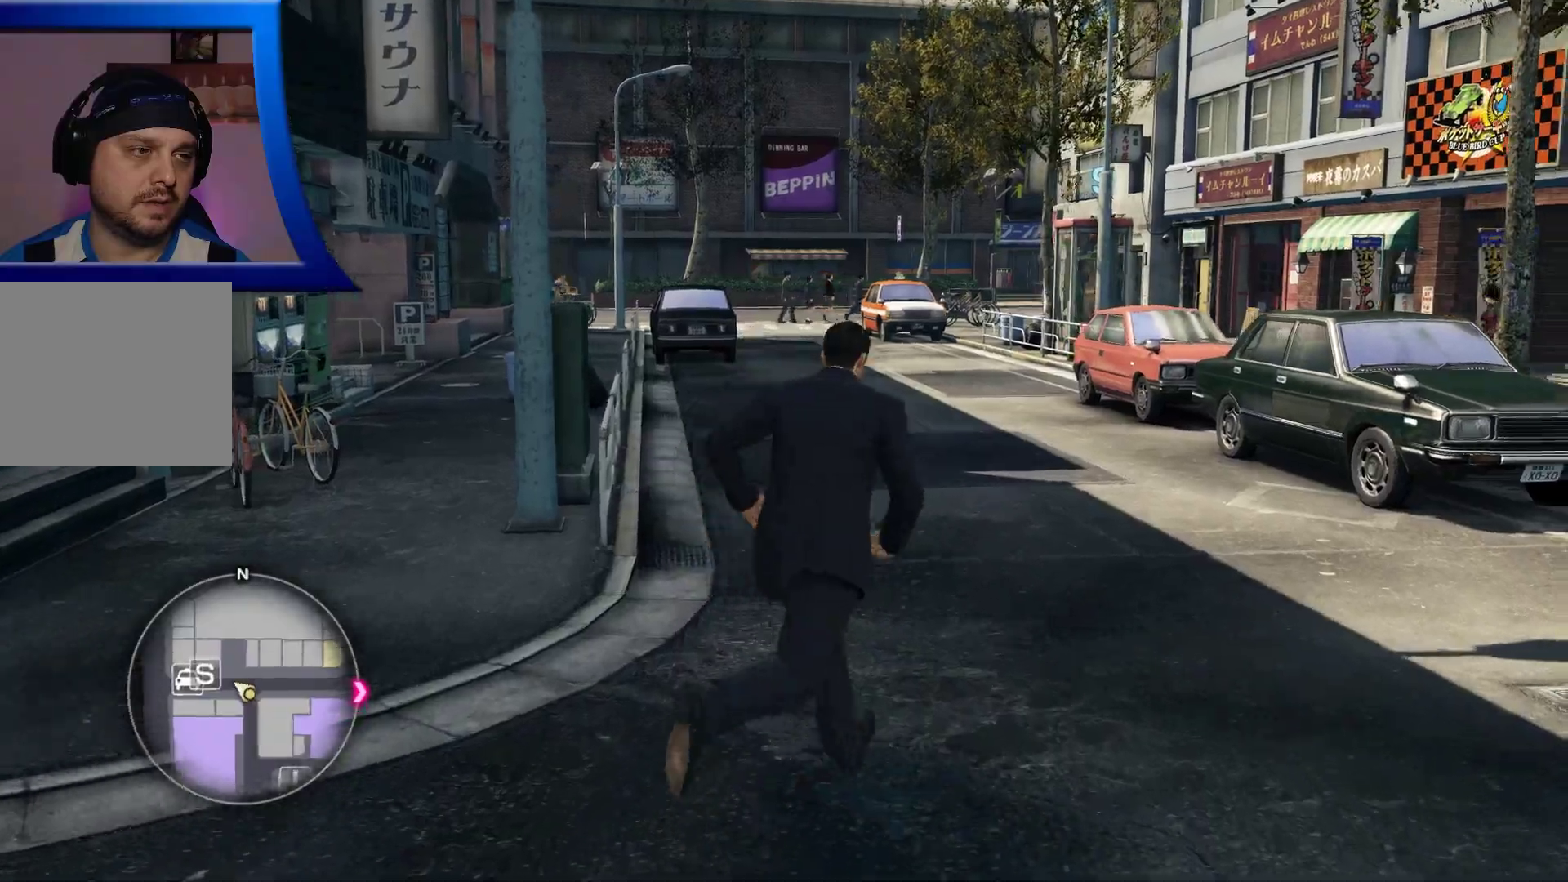
Gameplay with a controller (Xbox layout); each line is a JSON object with the inputs held at the frame after it (dt_ms = milliseconds from this image to that frame). "button_events" lists button changes between this image and that frame as [ms after this image, input, new state], when the widget could be followed in between (sticks are given only as held states). Not read: HOME L3 R3.
{"dt_ms": 500, "buttons": [], "left_stick": "up-left", "right_stick": "center", "button_events": []}
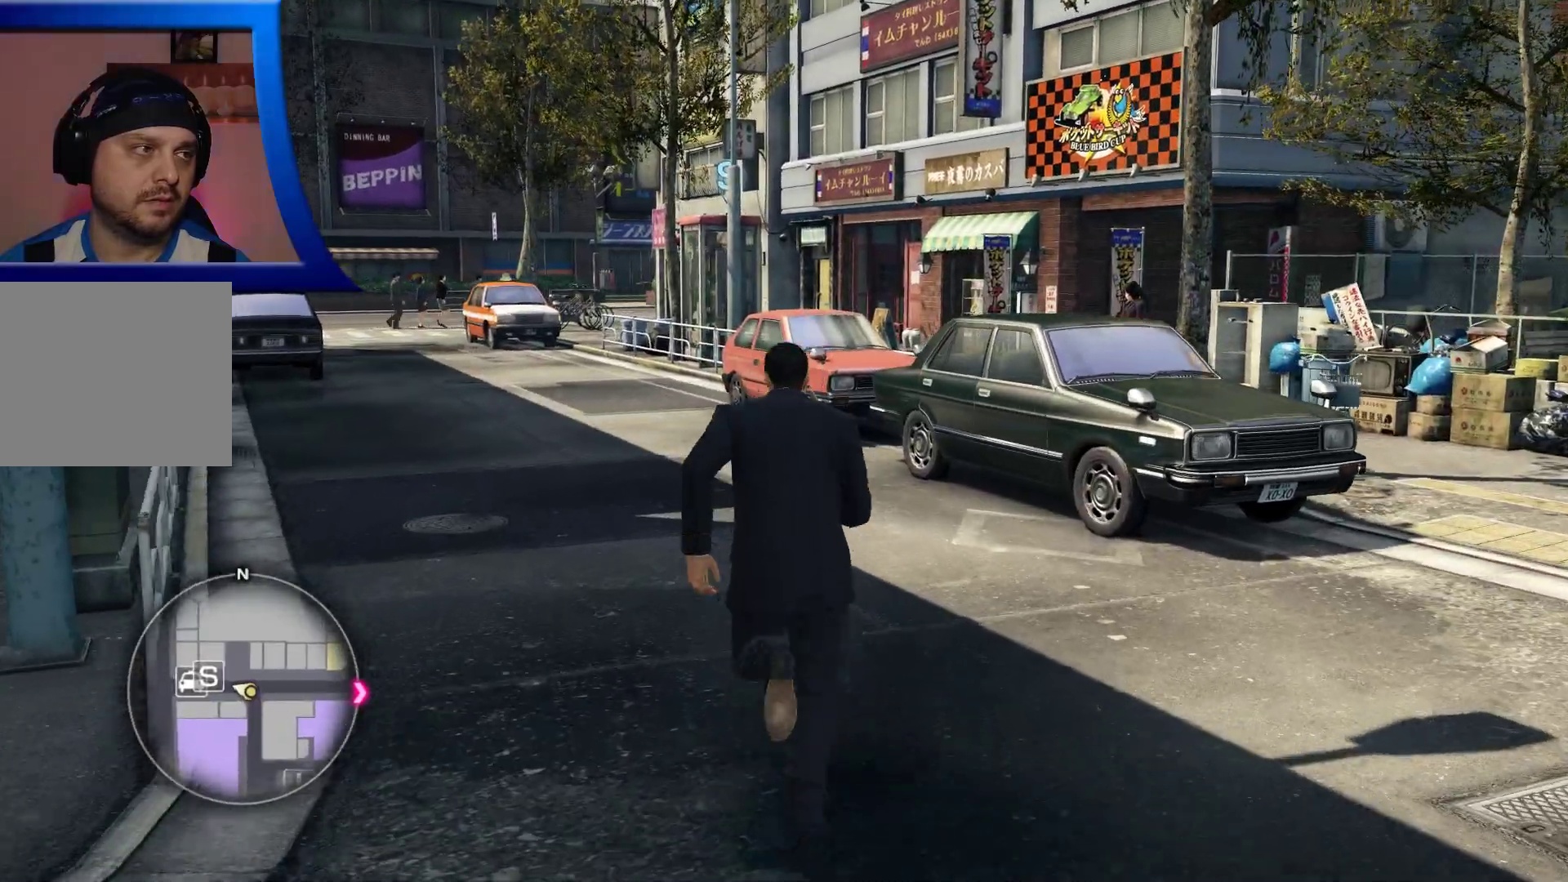
{"dt_ms": 1000, "buttons": [], "left_stick": "up", "right_stick": "right", "button_events": []}
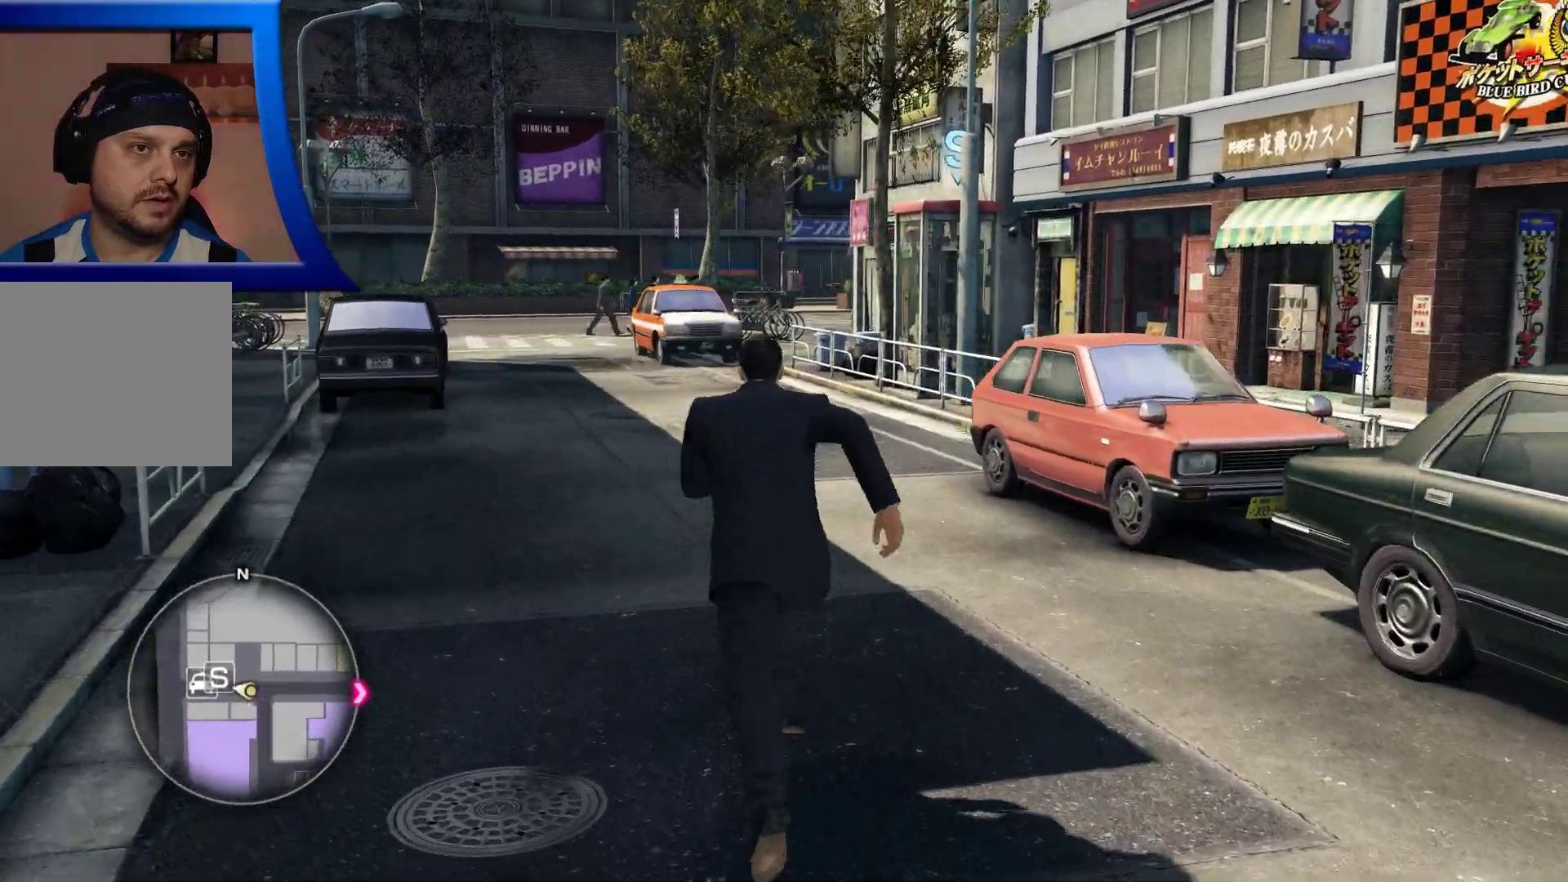
{"dt_ms": 500, "buttons": [], "left_stick": "up", "right_stick": "center", "button_events": []}
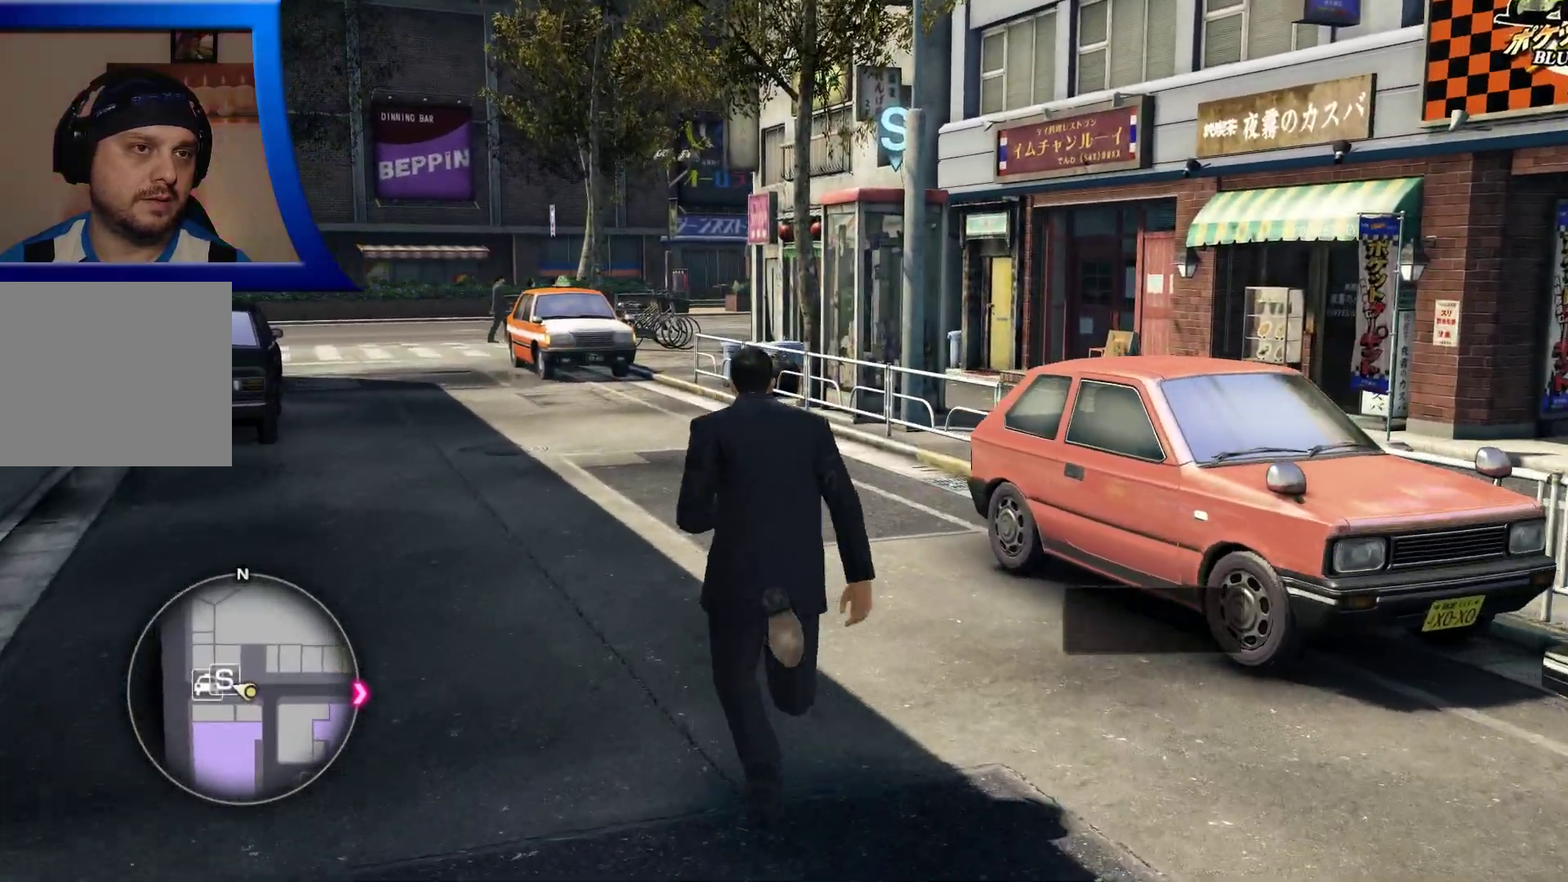
{"dt_ms": 500, "buttons": [], "left_stick": "center", "right_stick": "right", "button_events": []}
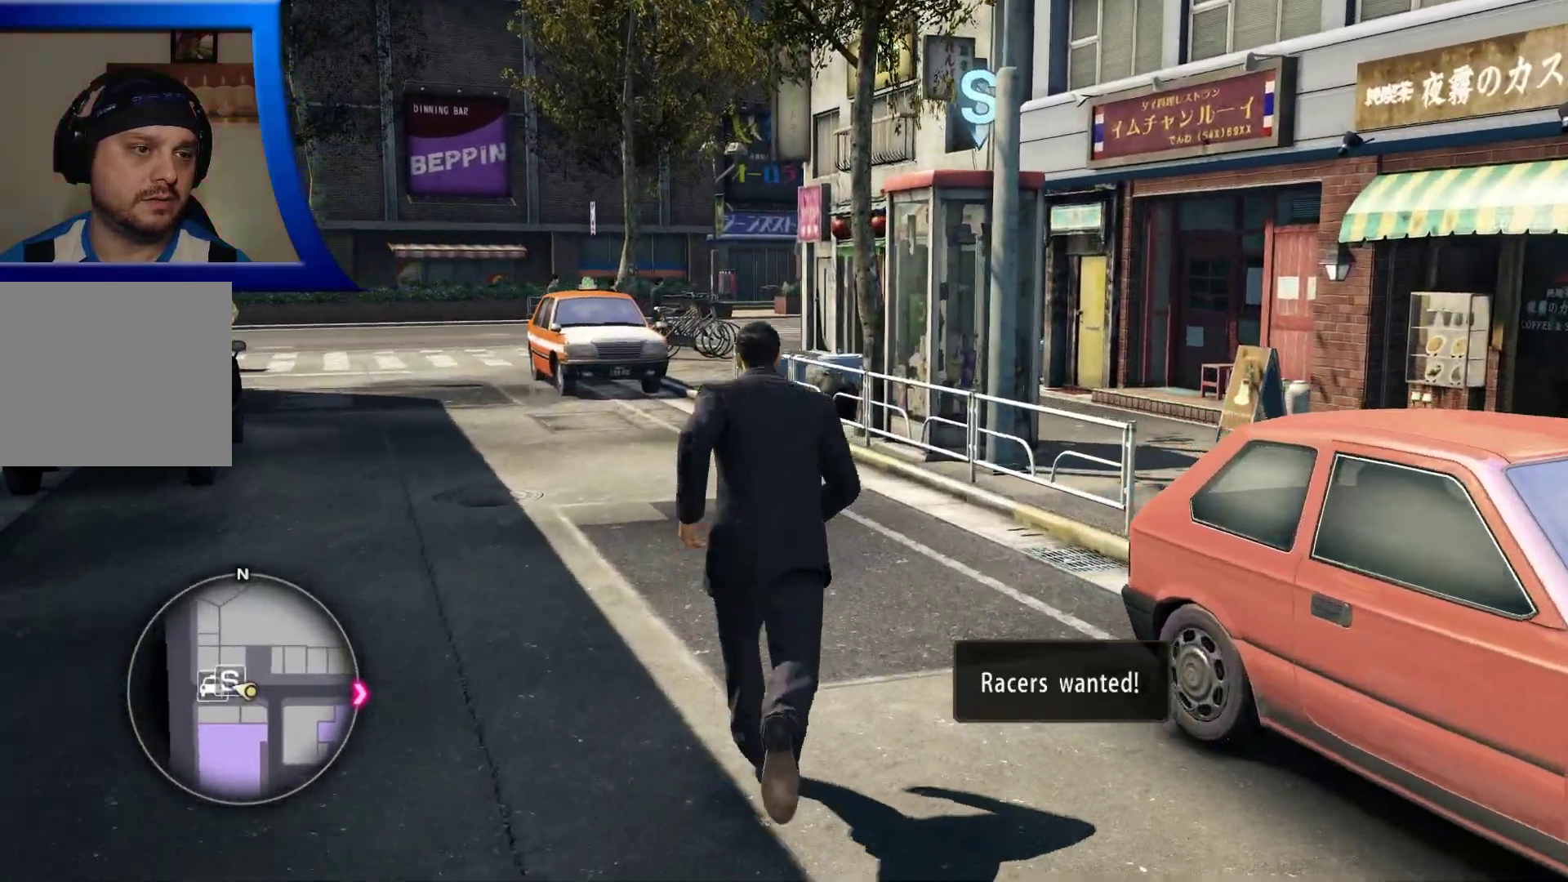
{"dt_ms": 1000, "buttons": [], "left_stick": "center", "right_stick": "center", "button_events": []}
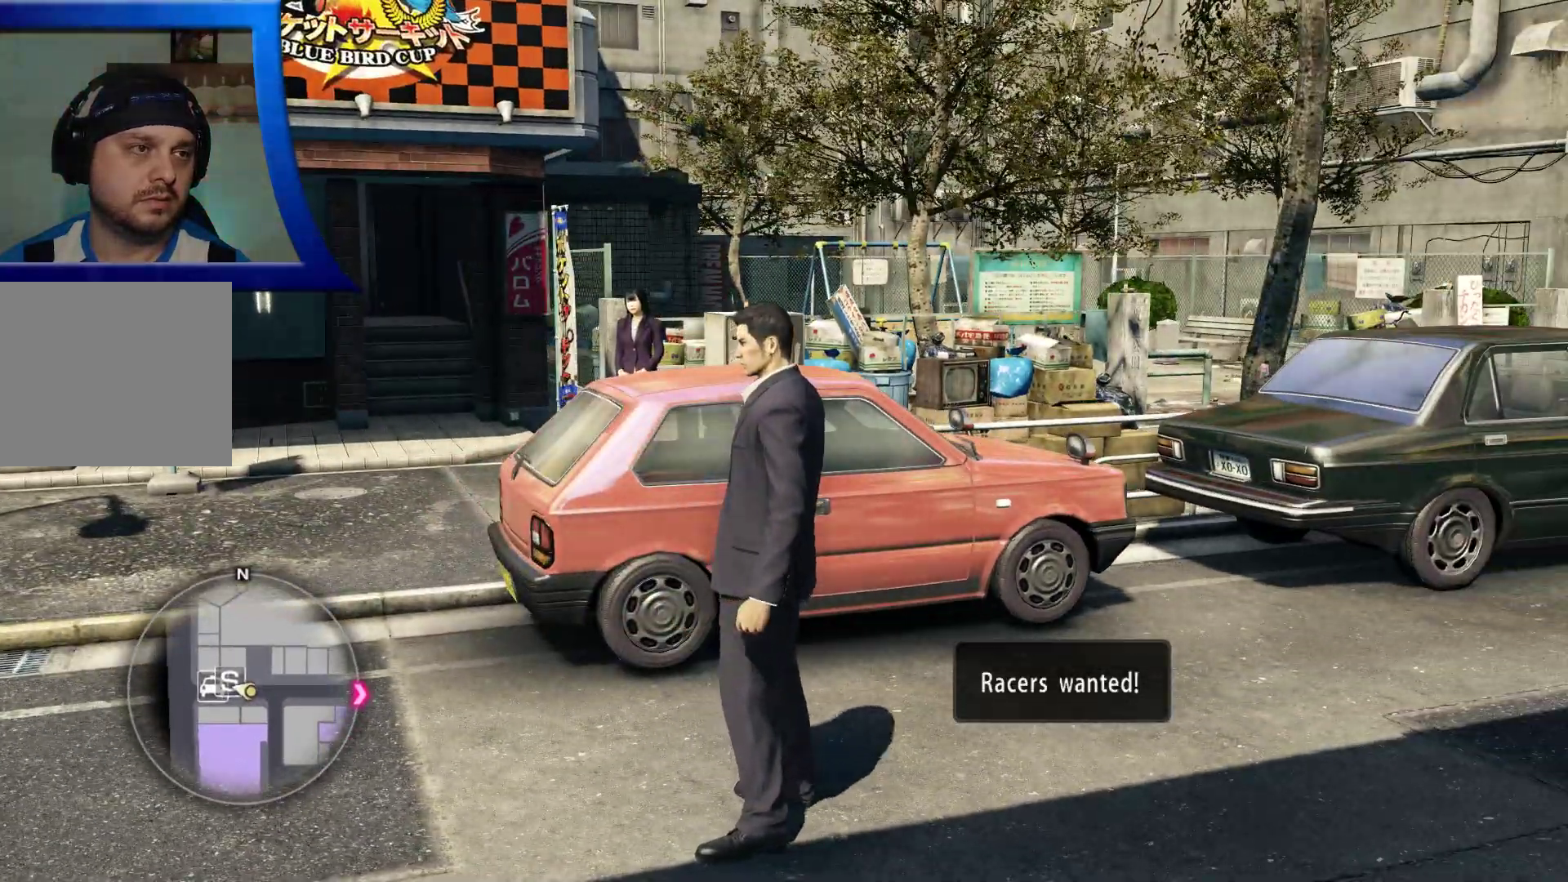
{"dt_ms": 500, "buttons": [], "left_stick": "center", "right_stick": "center", "button_events": []}
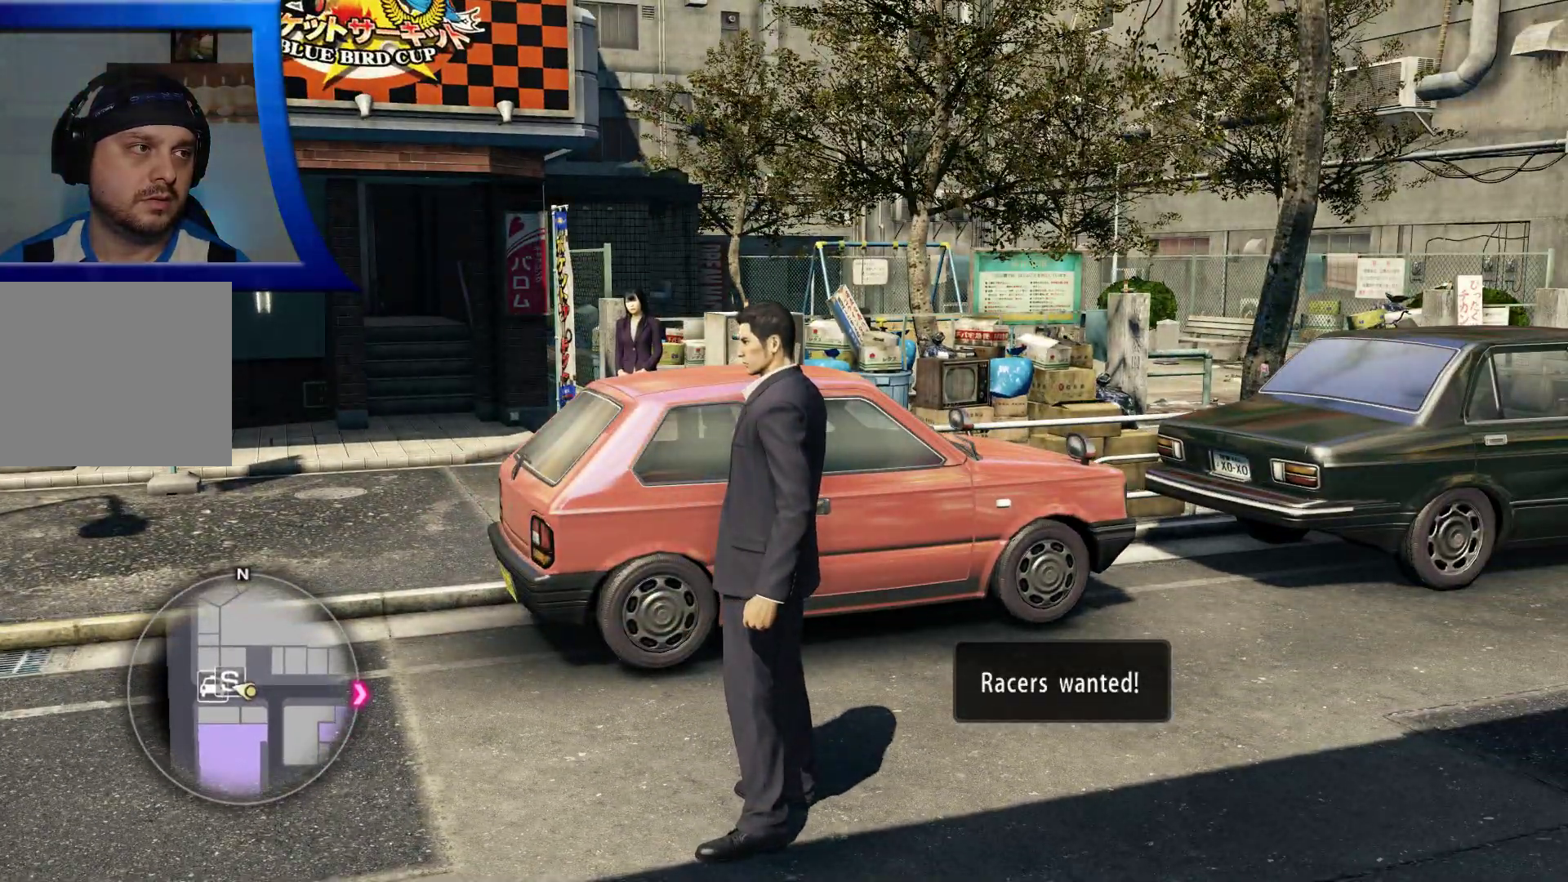
{"dt_ms": 1000, "buttons": [], "left_stick": "up-left", "right_stick": "down-right"}
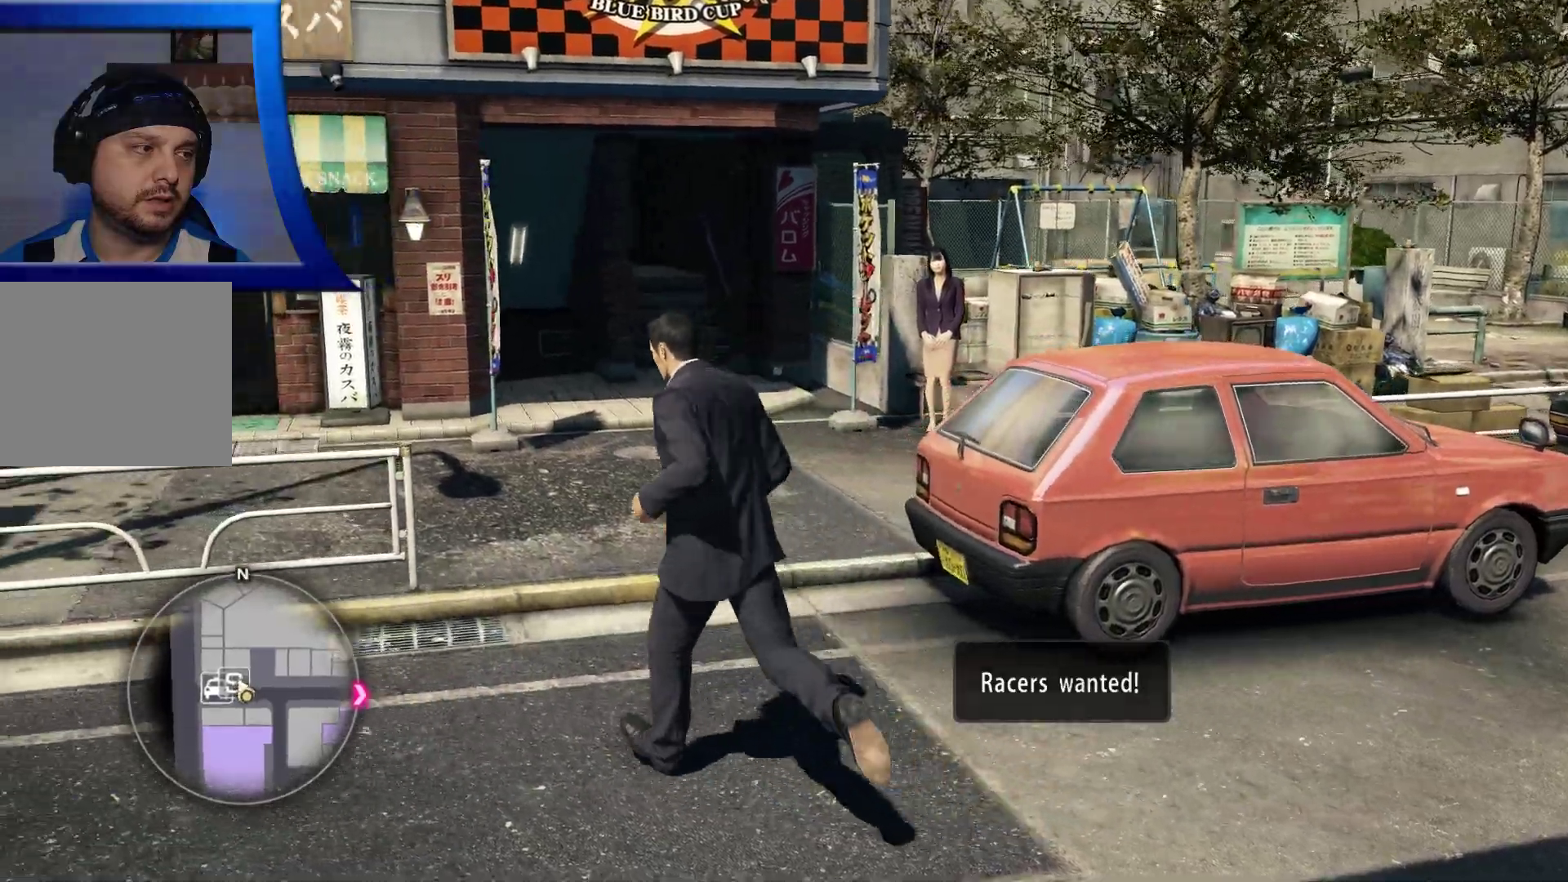
{"dt_ms": 500, "buttons": [], "left_stick": "up", "right_stick": "down-right", "button_events": [[250, "R1", "down"], [367, "R1", "up"]]}